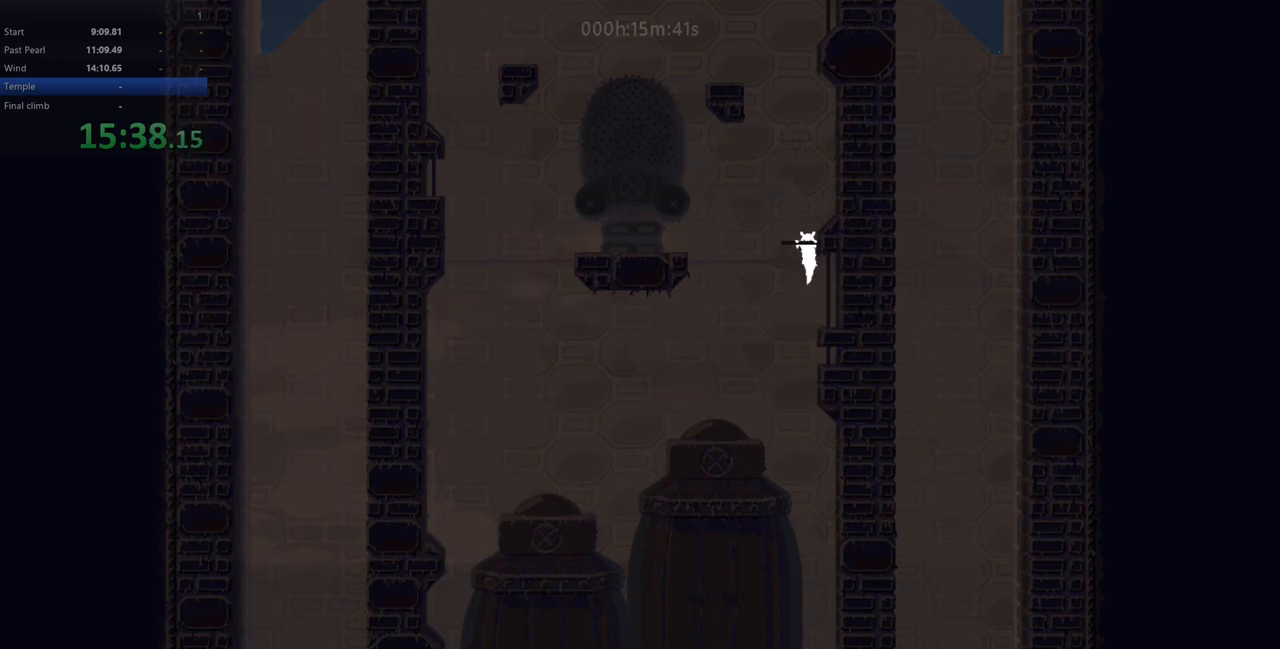
Gameplay with keyboard; each line is a JSON object with the keys held at the frame after it. "events" lists presses ("down") and releases ("up") of "down", "left", "right", "shift", "up", "x" and "z" between this image and that frame as [ms after this image, input, new state], when the widget could be followed in between. No other keys are recorded. Mouse input is not recorded.
{"keys": ["right"], "events": [[183, "up", "up"], [400, "right", "down"]]}
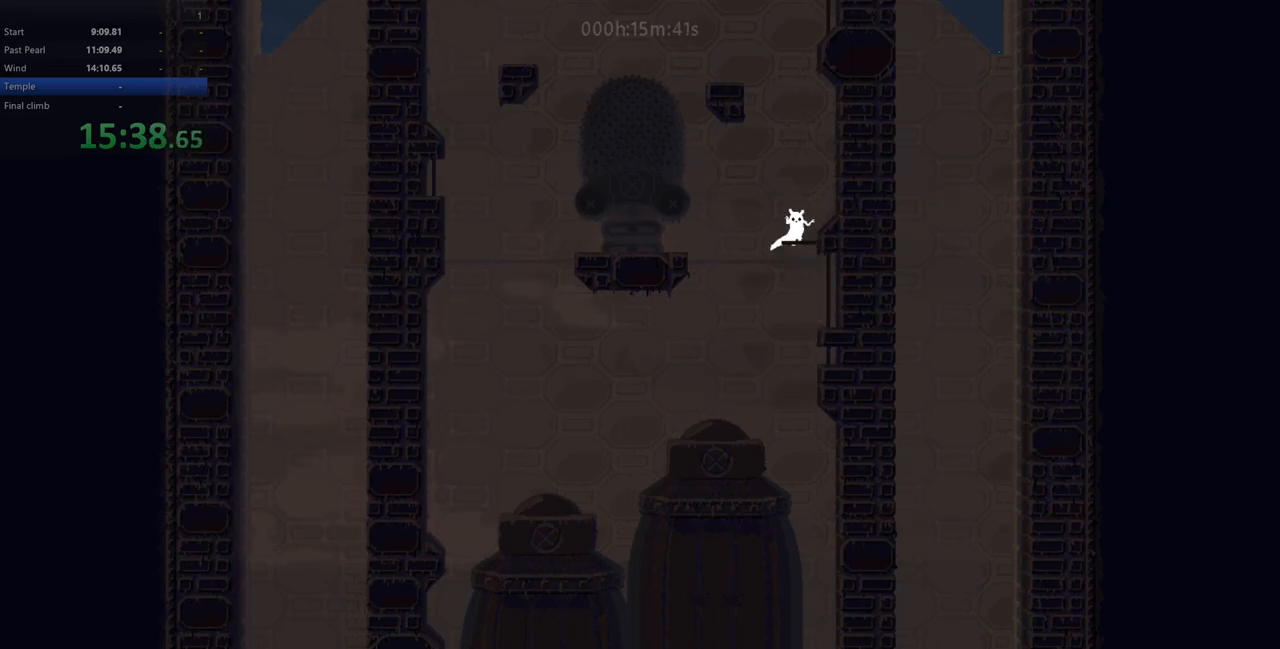
{"keys": [], "events": [[33, "right", "up"], [183, "z", "down"], [267, "right", "down"], [350, "z", "up"], [450, "right", "up"]]}
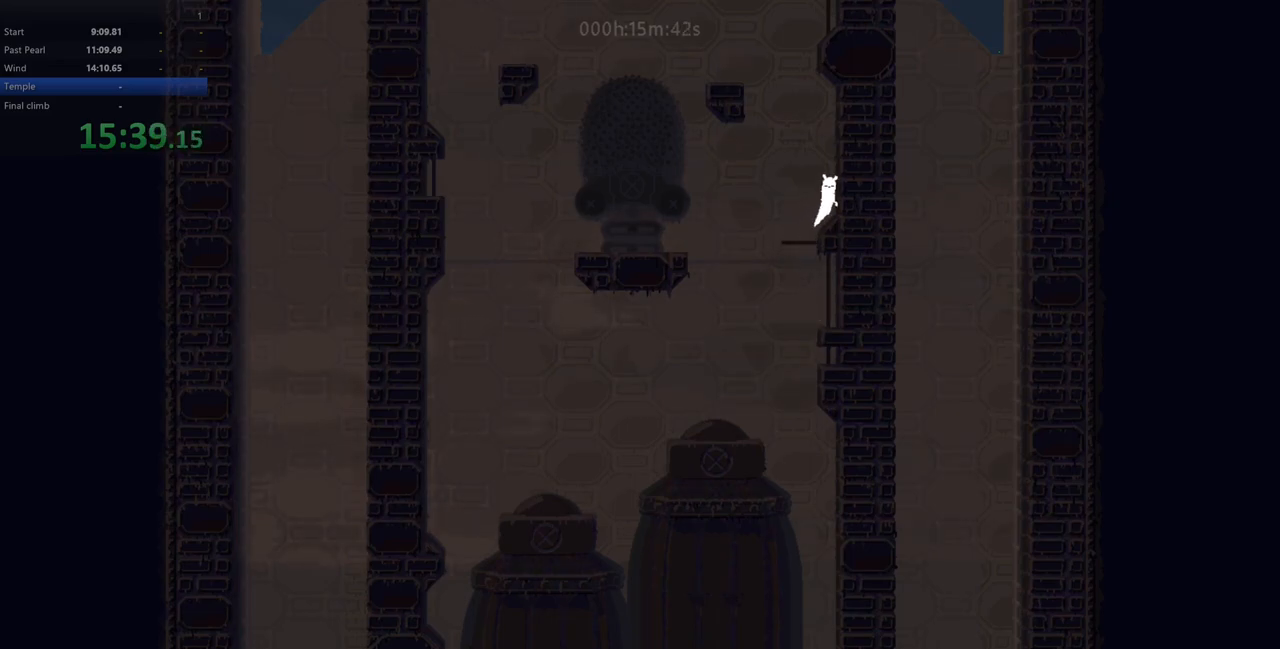
{"keys": [], "events": [[233, "down", "down"], [283, "down", "up"]]}
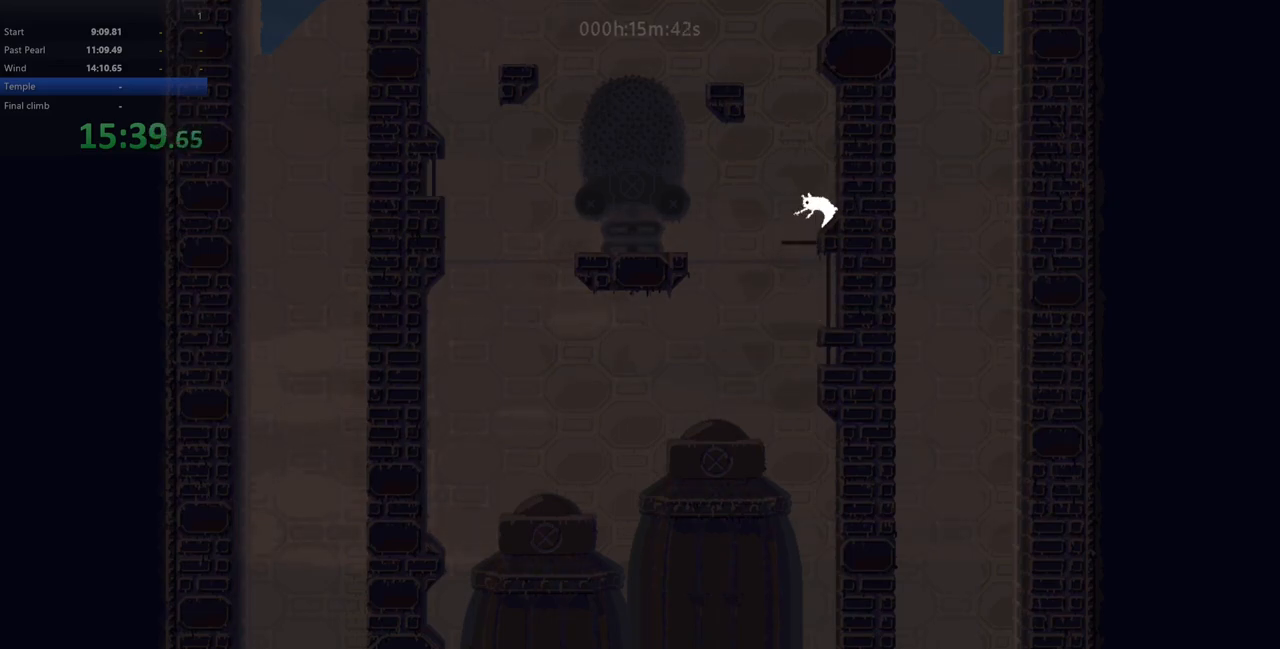
{"keys": ["z"], "events": [[83, "z", "down"]]}
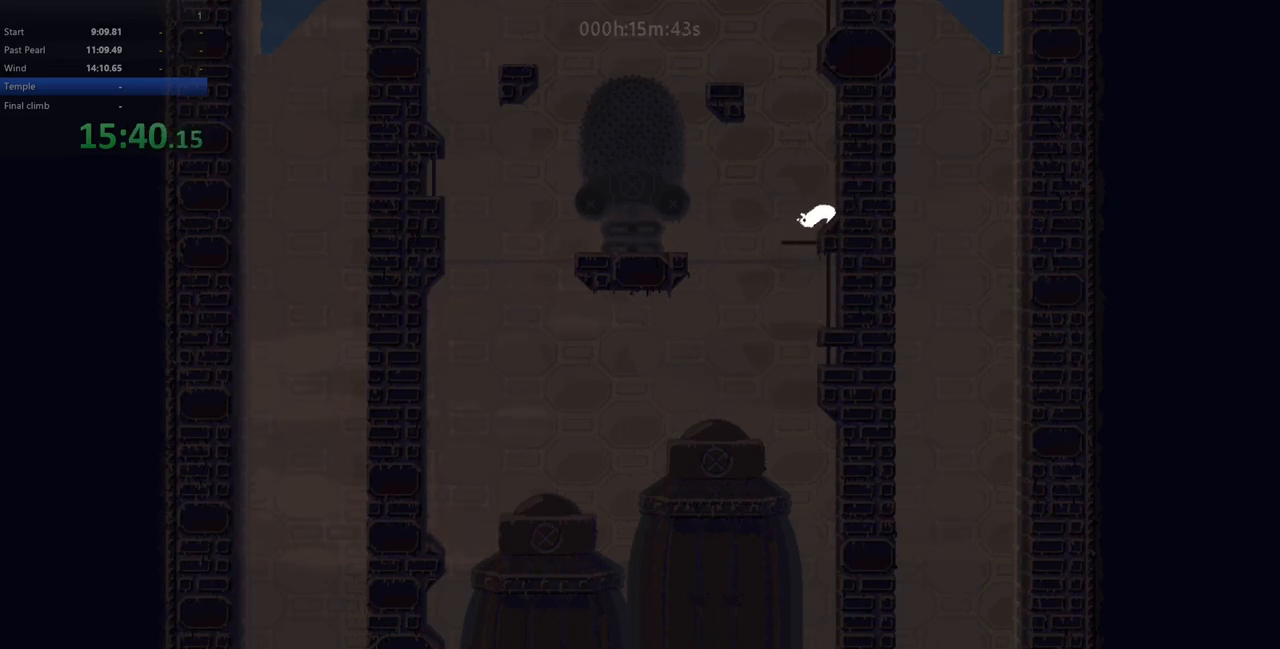
{"keys": ["left"], "events": [[250, "left", "down"], [467, "z", "up"]]}
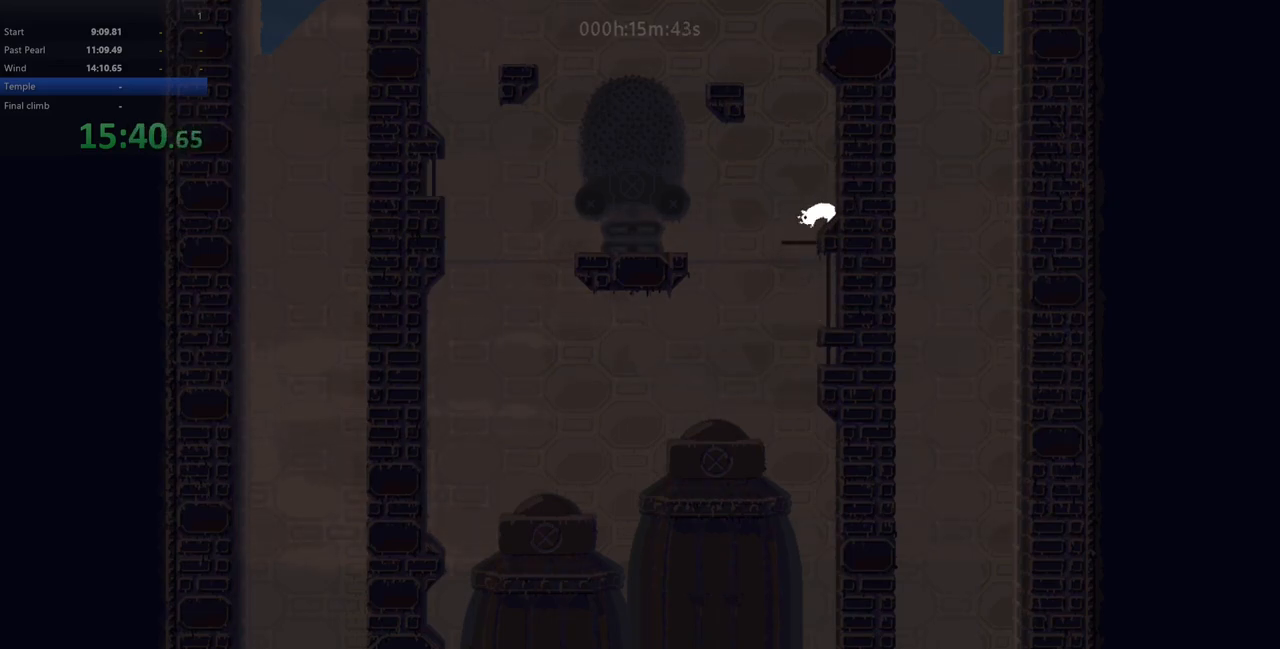
{"keys": [], "events": [[233, "left", "up"], [400, "up", "down"], [500, "up", "up"]]}
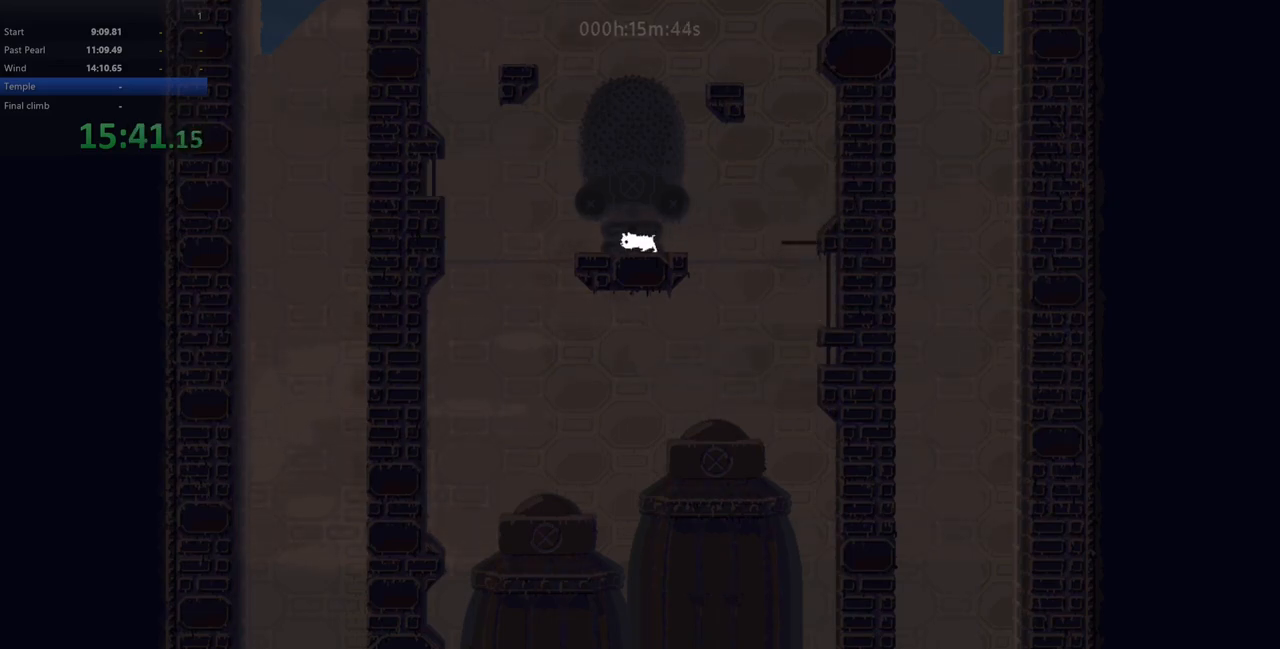
{"keys": [], "events": [[83, "up", "down"], [200, "up", "up"], [283, "left", "down"], [433, "left", "up"]]}
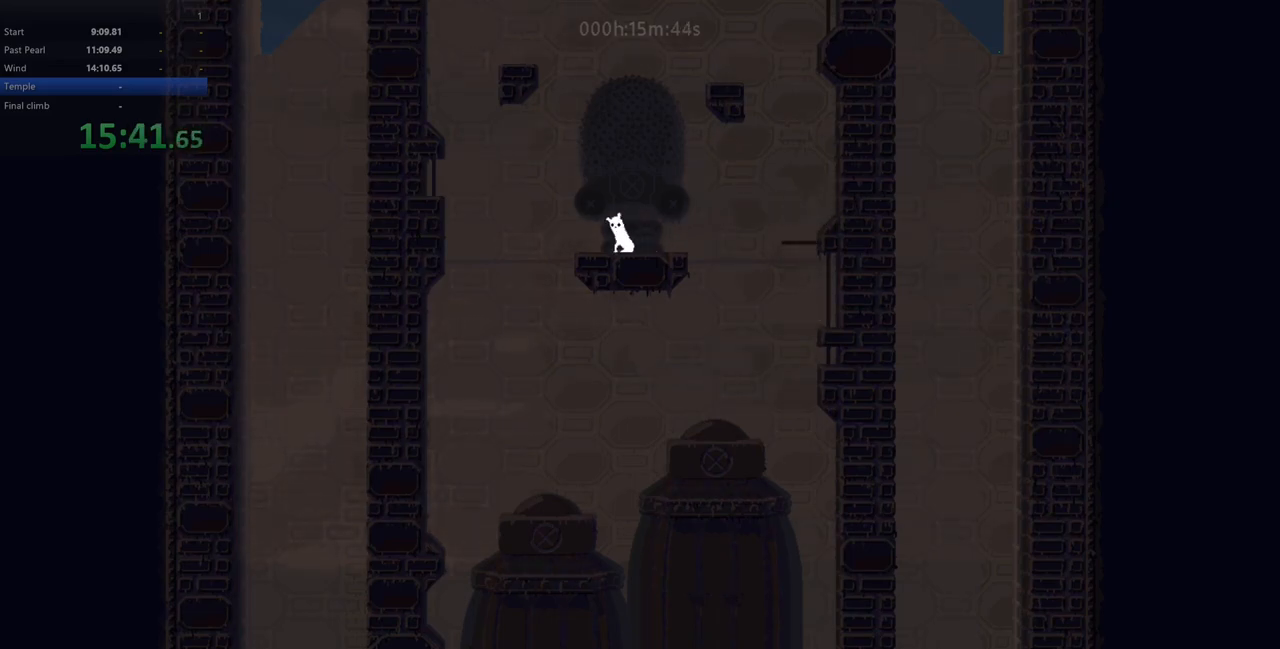
{"keys": ["left"], "events": [[100, "right", "down"], [483, "right", "up"], [500, "left", "down"]]}
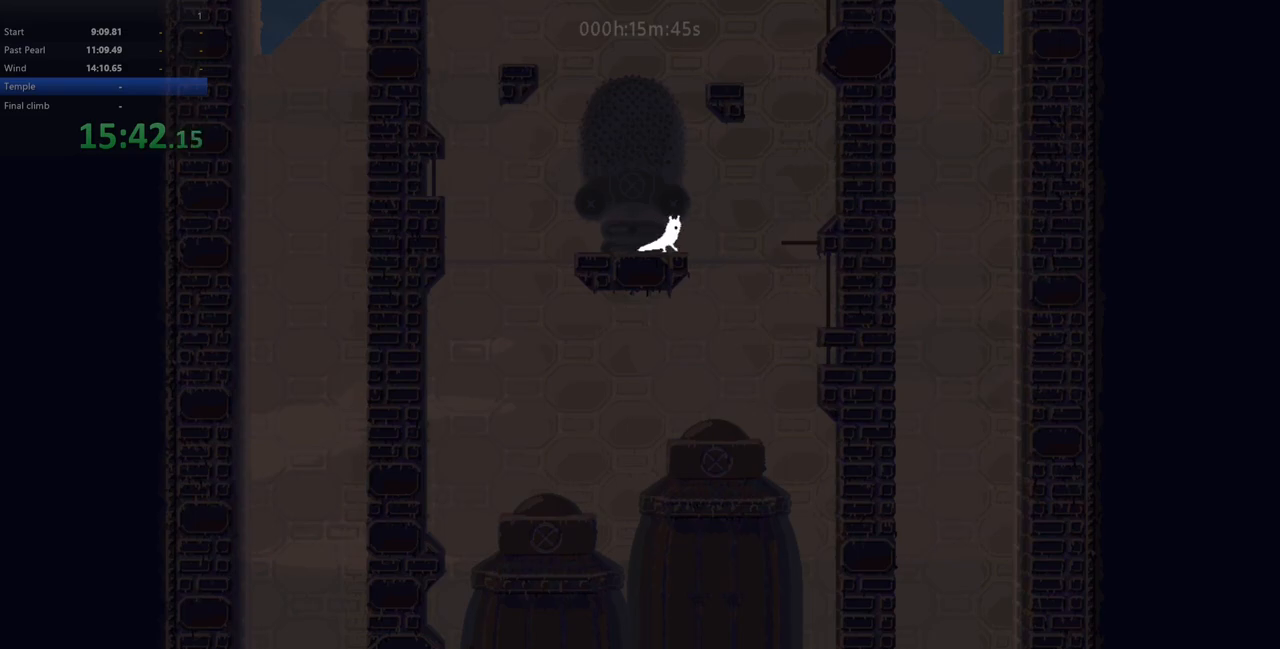
{"keys": ["down", "left"], "events": [[17, "z", "down"], [133, "left", "up"], [150, "right", "down"], [167, "z", "up"], [300, "left", "down"], [317, "down", "down"], [333, "right", "up"]]}
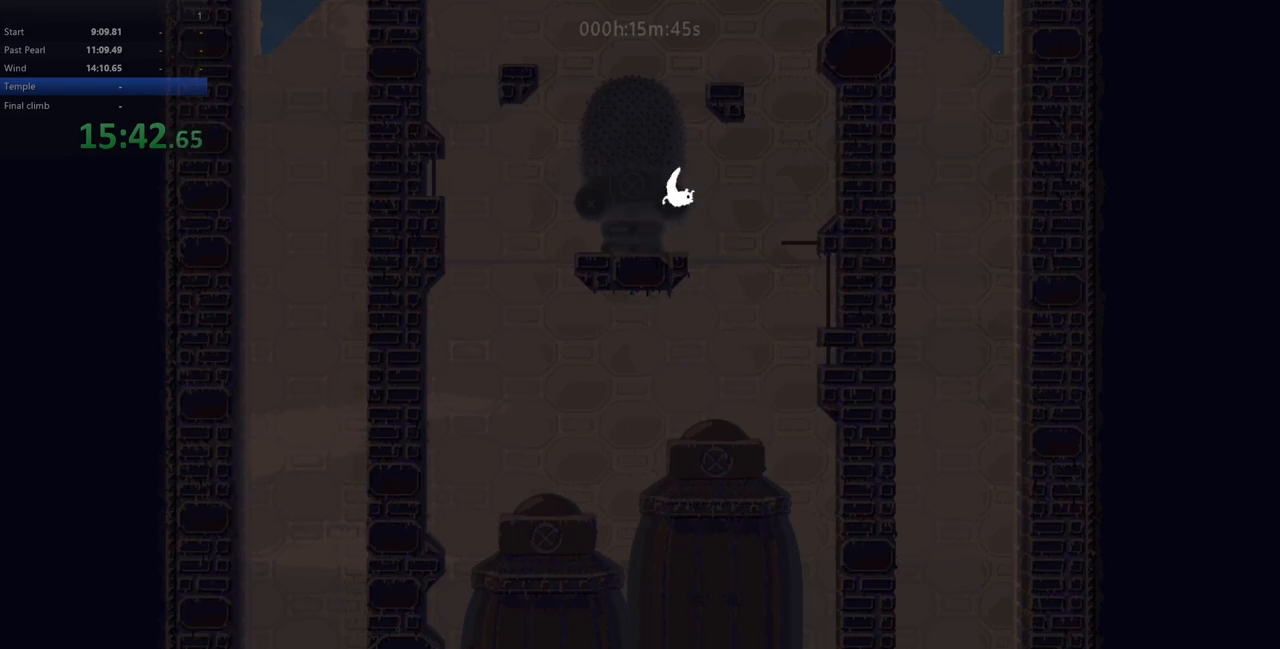
{"keys": ["down", "left"], "events": []}
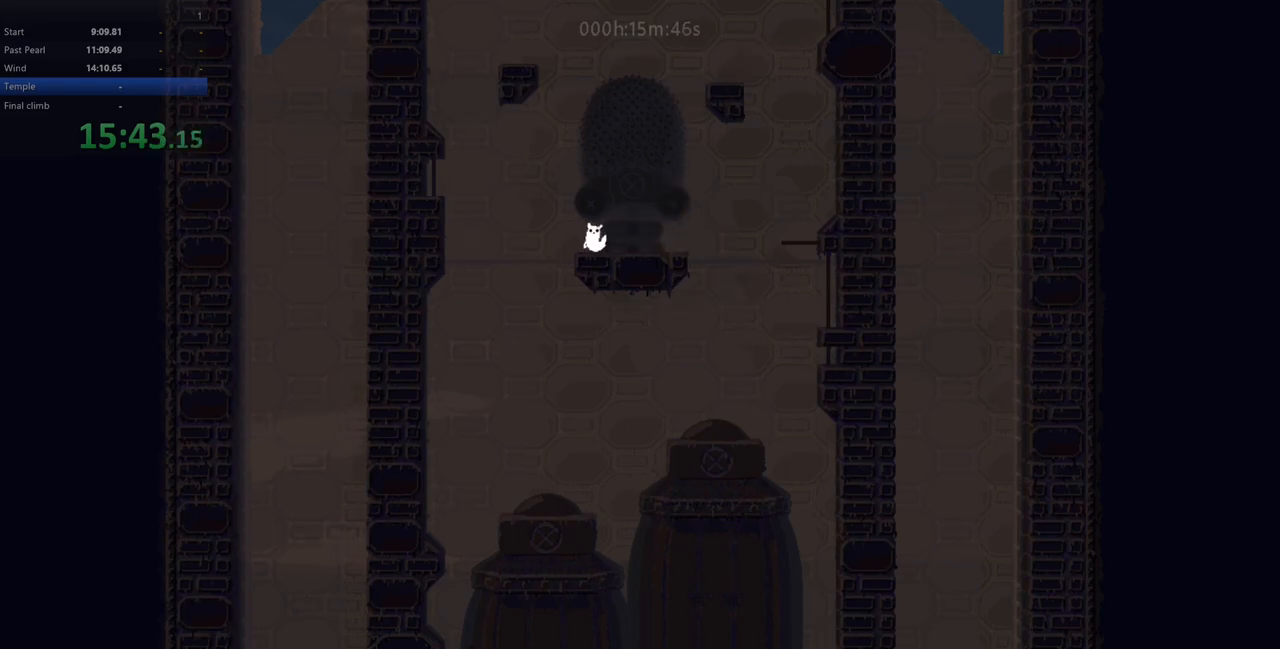
{"keys": ["left", "z"], "events": [[100, "z", "down"], [183, "down", "up"]]}
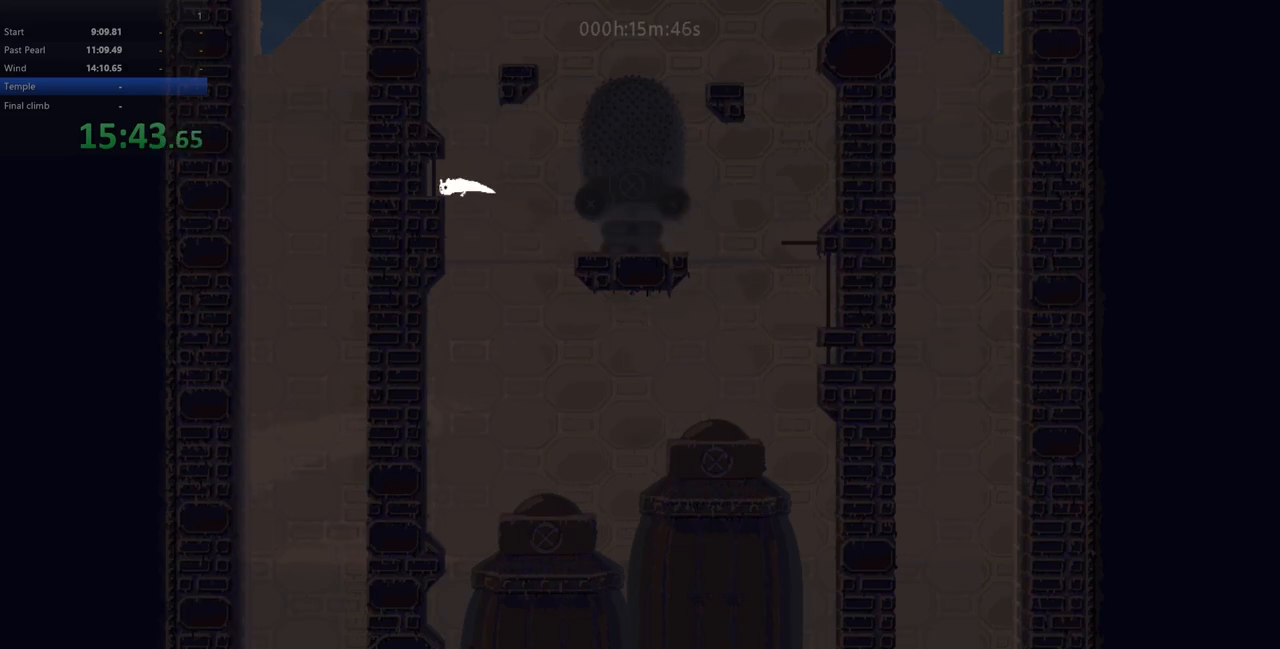
{"keys": ["left"], "events": [[67, "up", "down"], [133, "z", "up"], [200, "up", "up"]]}
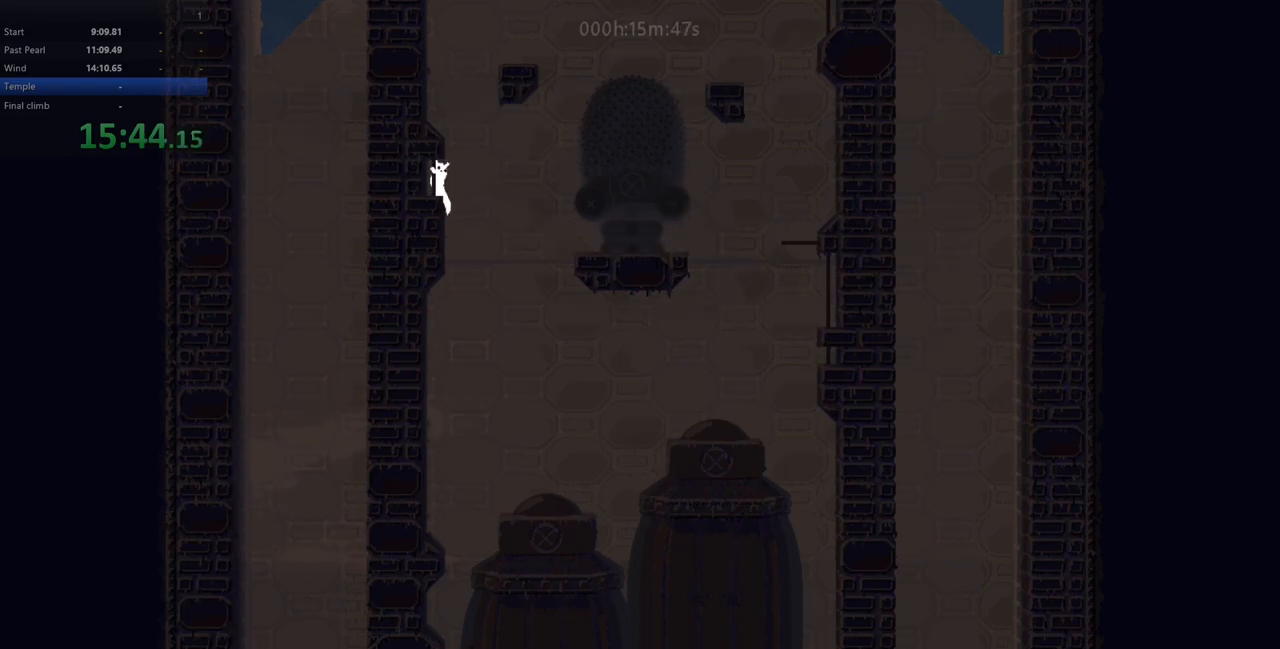
{"keys": [], "events": [[33, "up", "down"], [117, "up", "up"], [250, "left", "up"], [400, "down", "down"], [467, "down", "up"]]}
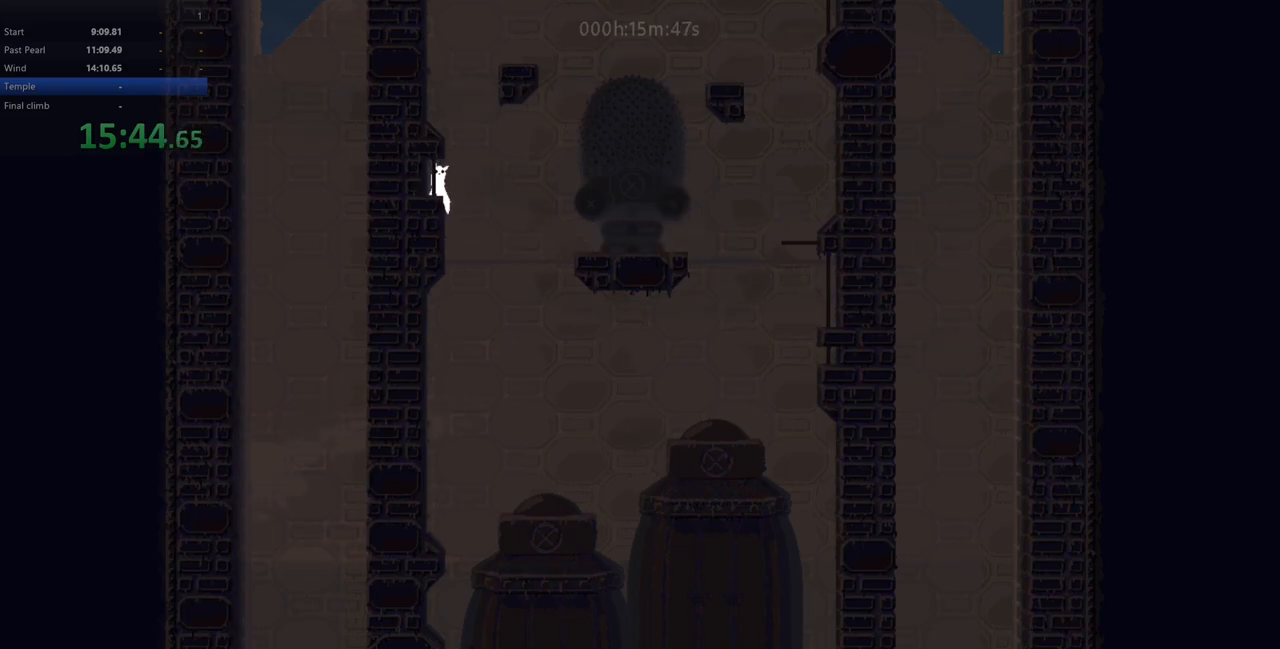
{"keys": [], "events": [[350, "left", "down"], [417, "left", "up"]]}
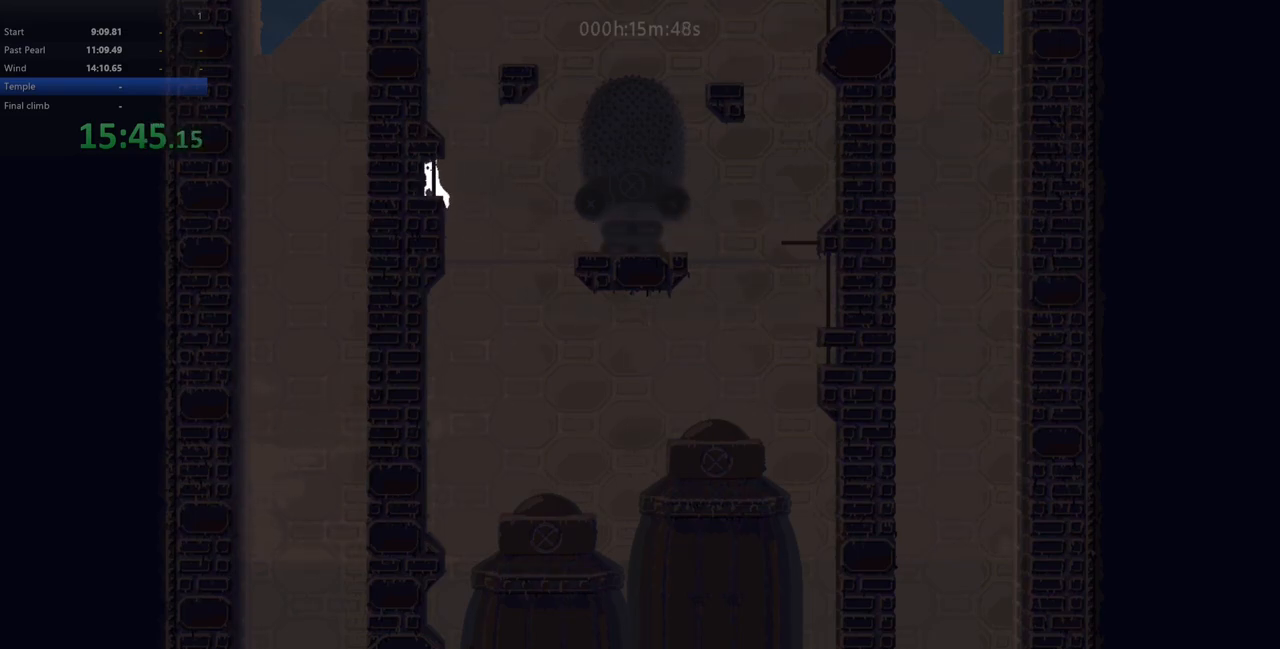
{"keys": ["left", "z"], "events": [[267, "right", "down"], [367, "z", "down"], [417, "left", "down"], [433, "right", "up"]]}
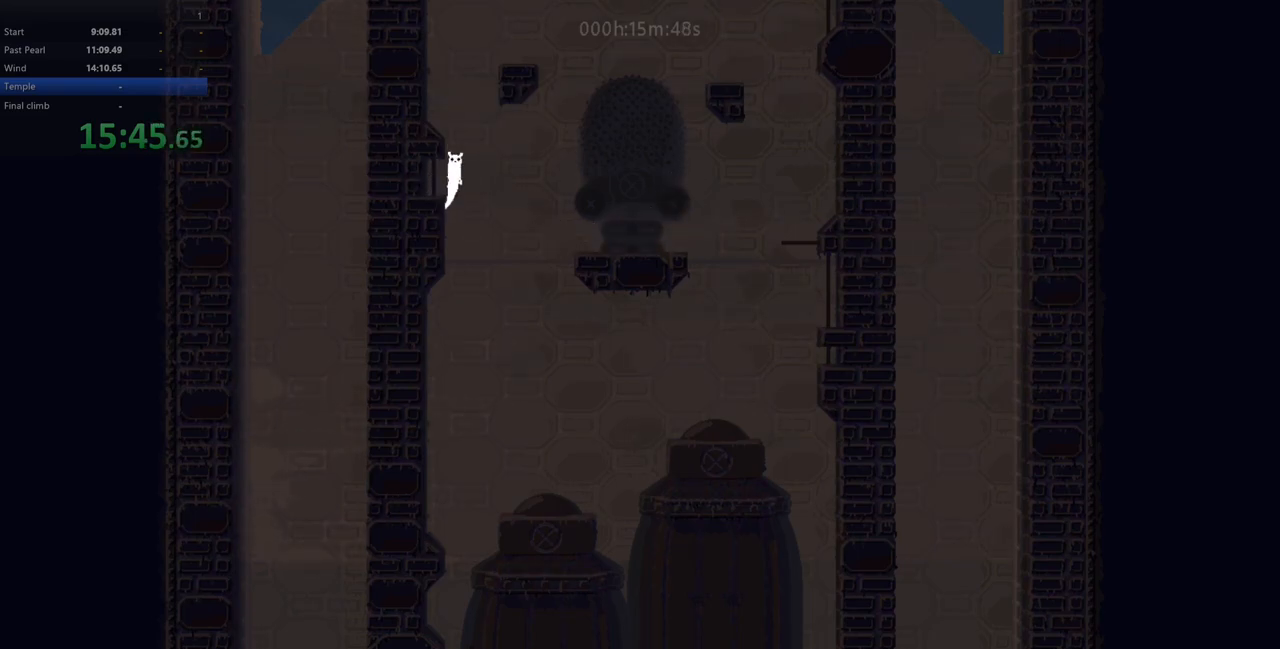
{"keys": [], "events": [[300, "z", "up"], [400, "left", "up"]]}
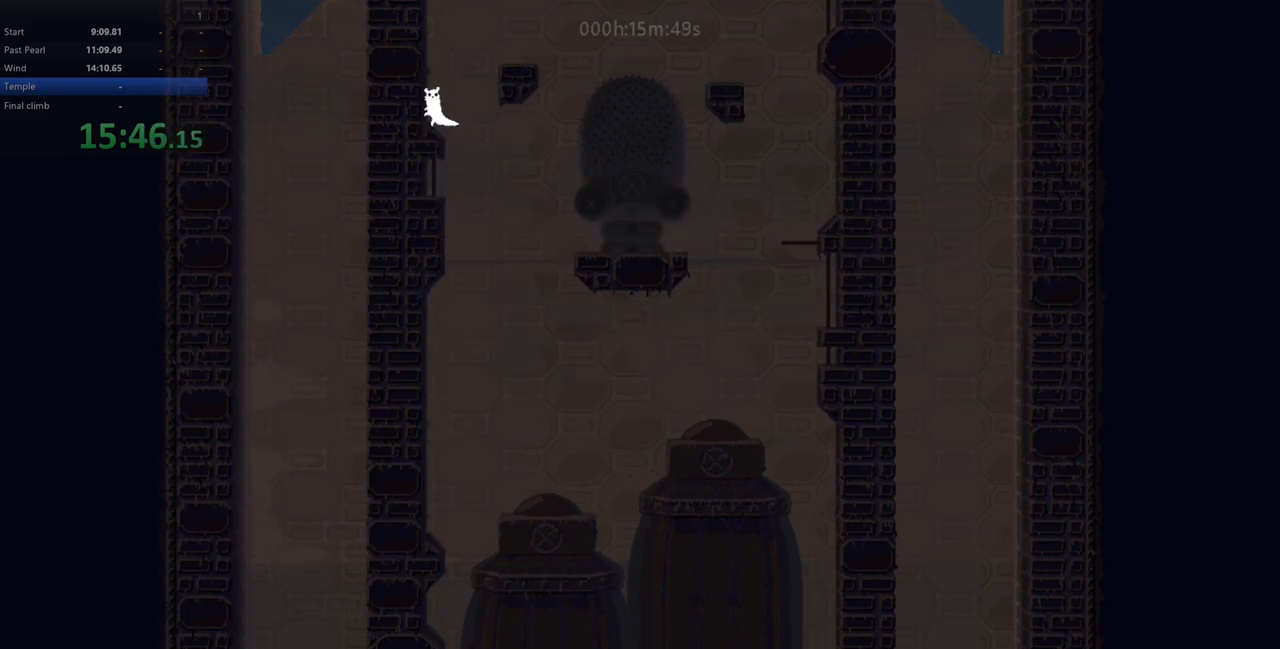
{"keys": [], "events": []}
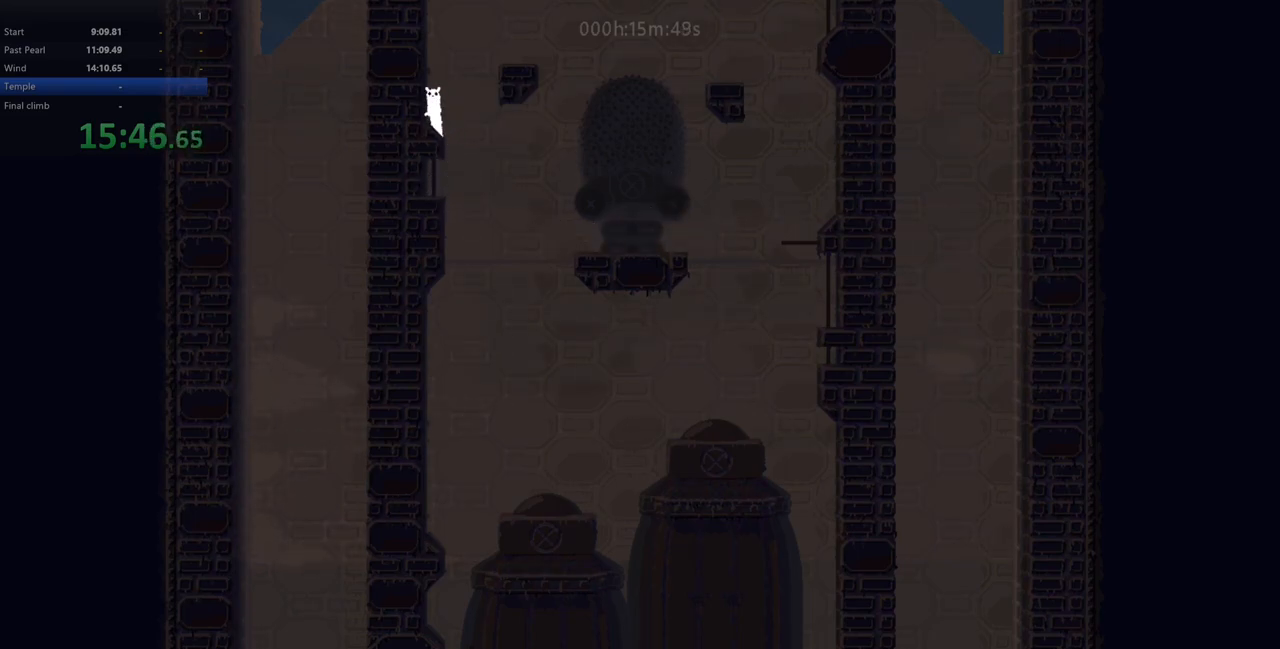
{"keys": ["left", "right", "z"], "events": [[67, "z", "down"], [100, "left", "down"], [383, "z", "up"], [450, "z", "down"], [500, "right", "down"]]}
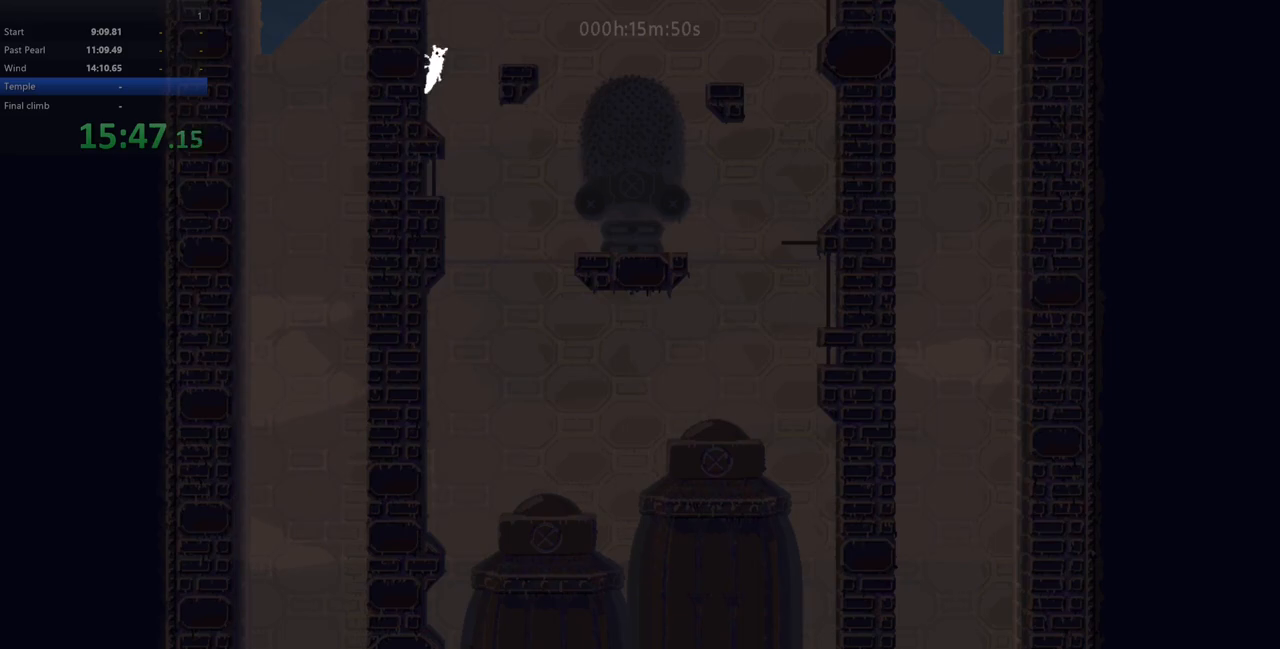
{"keys": [], "events": [[17, "left", "up"], [283, "z", "up"], [383, "right", "up"]]}
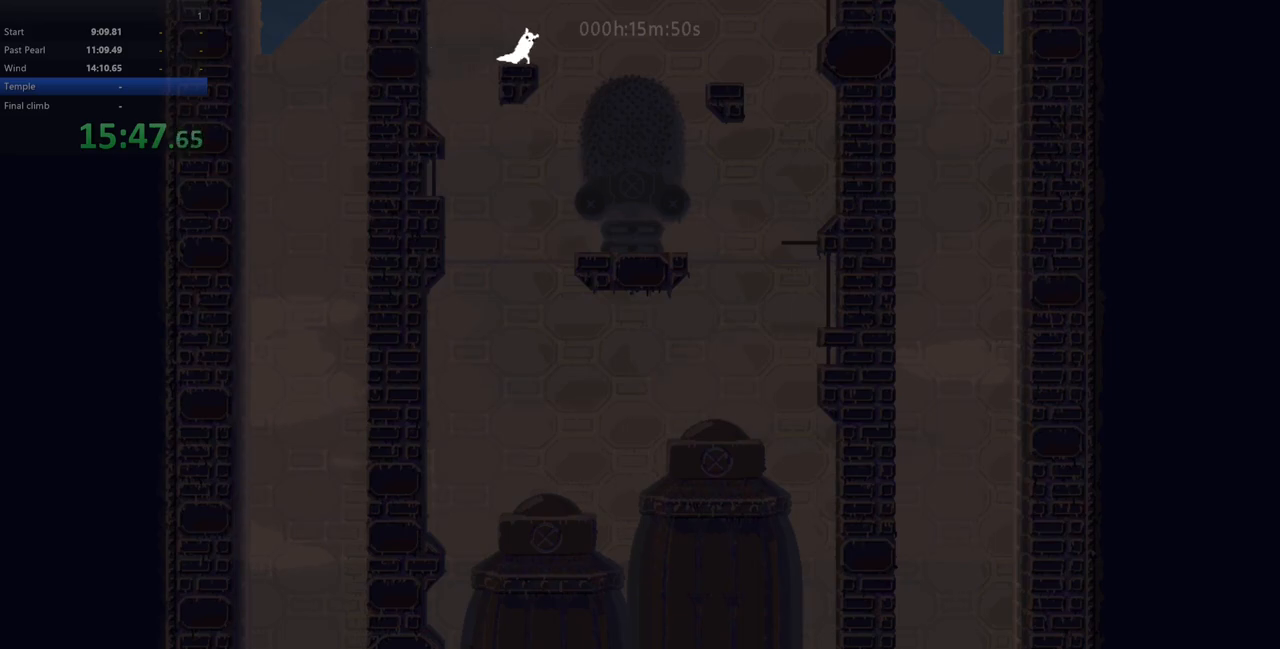
{"keys": ["z"], "events": [[117, "down", "down"], [217, "down", "up"], [417, "z", "down"]]}
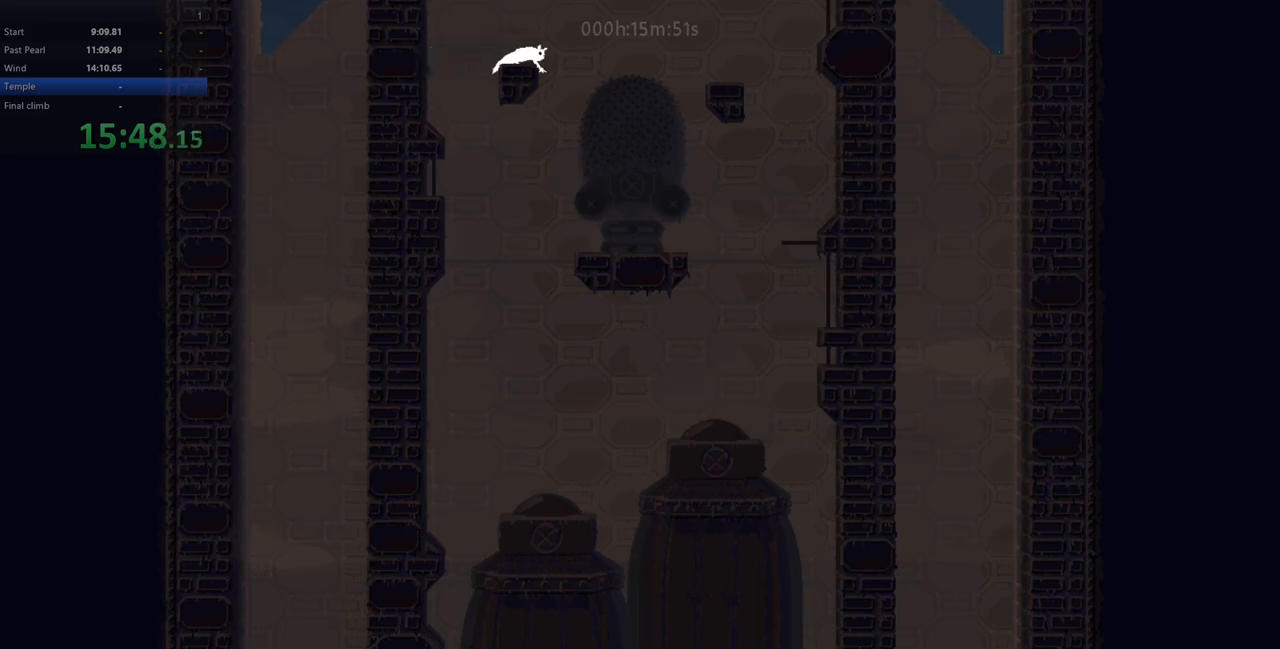
{"keys": ["right", "z"], "events": [[300, "right", "down"]]}
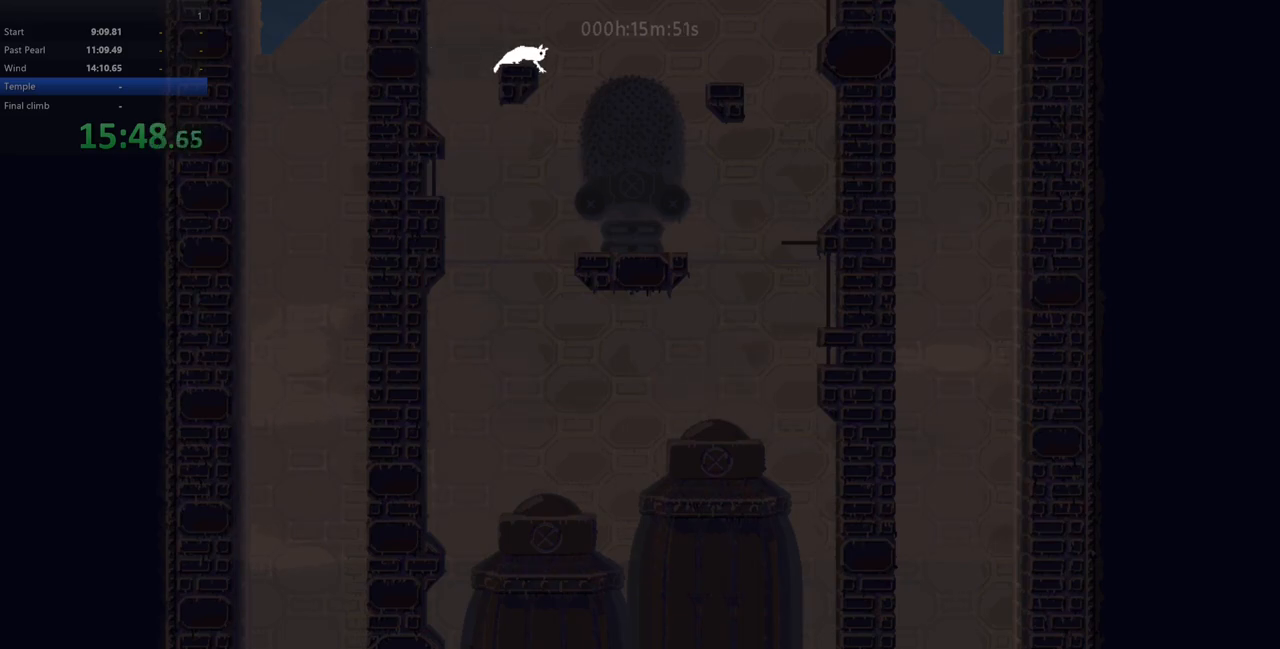
{"keys": ["right"], "events": [[233, "z", "up"]]}
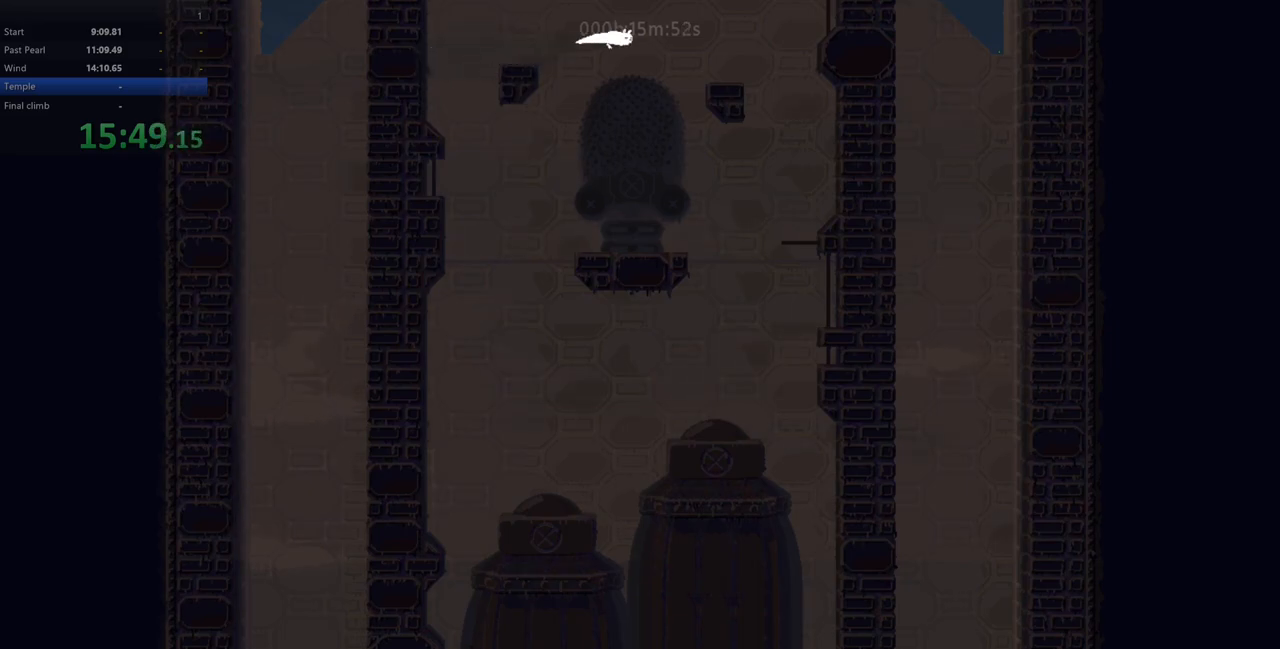
{"keys": ["right"], "events": [[217, "right", "up"], [500, "right", "down"]]}
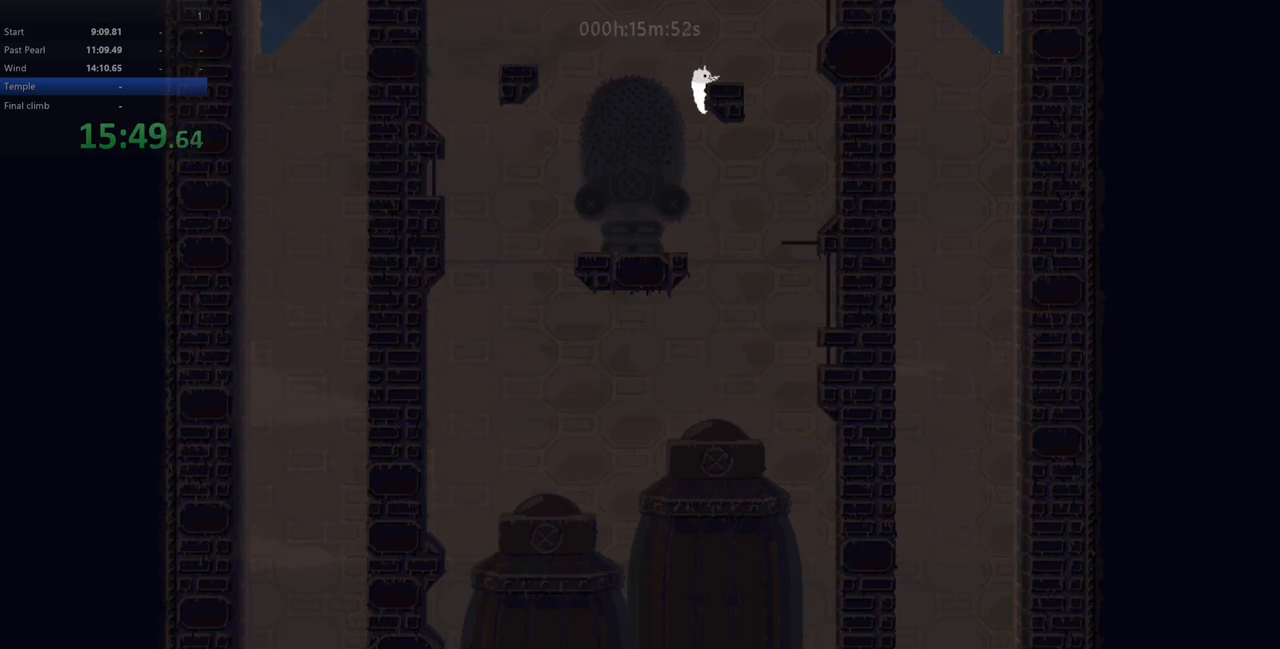
{"keys": [], "events": [[50, "up", "down"], [233, "up", "up"], [250, "right", "up"]]}
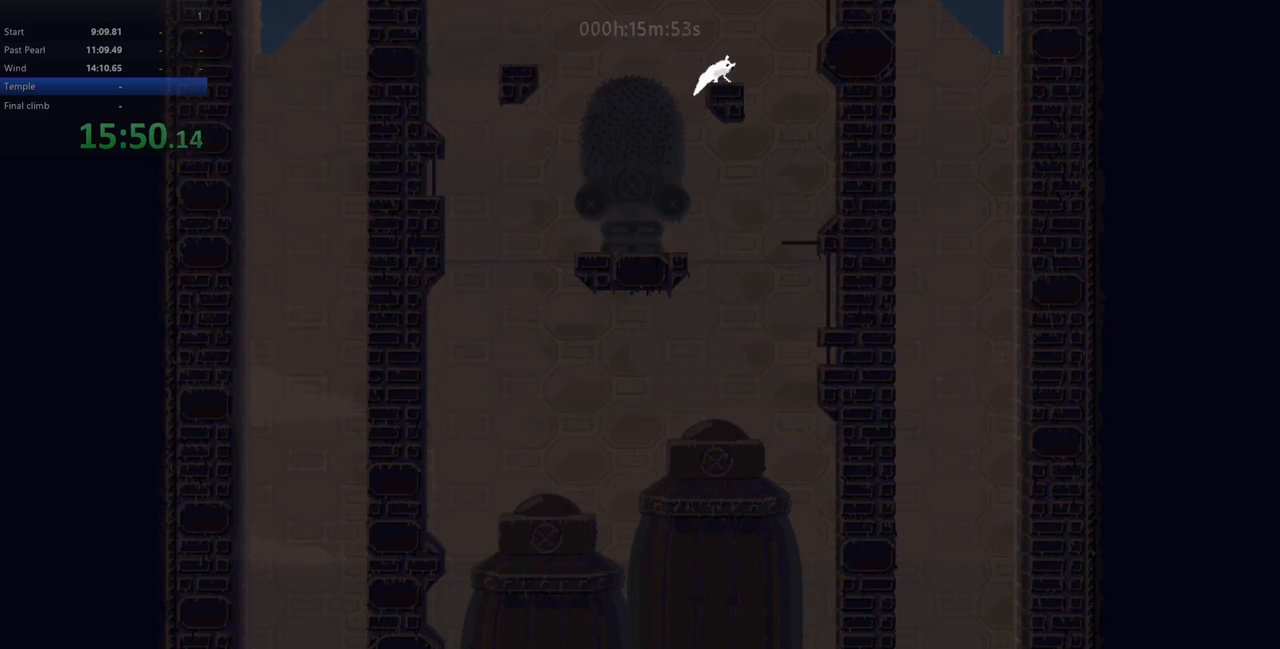
{"keys": [], "events": [[250, "up", "down"], [283, "up", "up"], [350, "right", "down"], [433, "right", "up"]]}
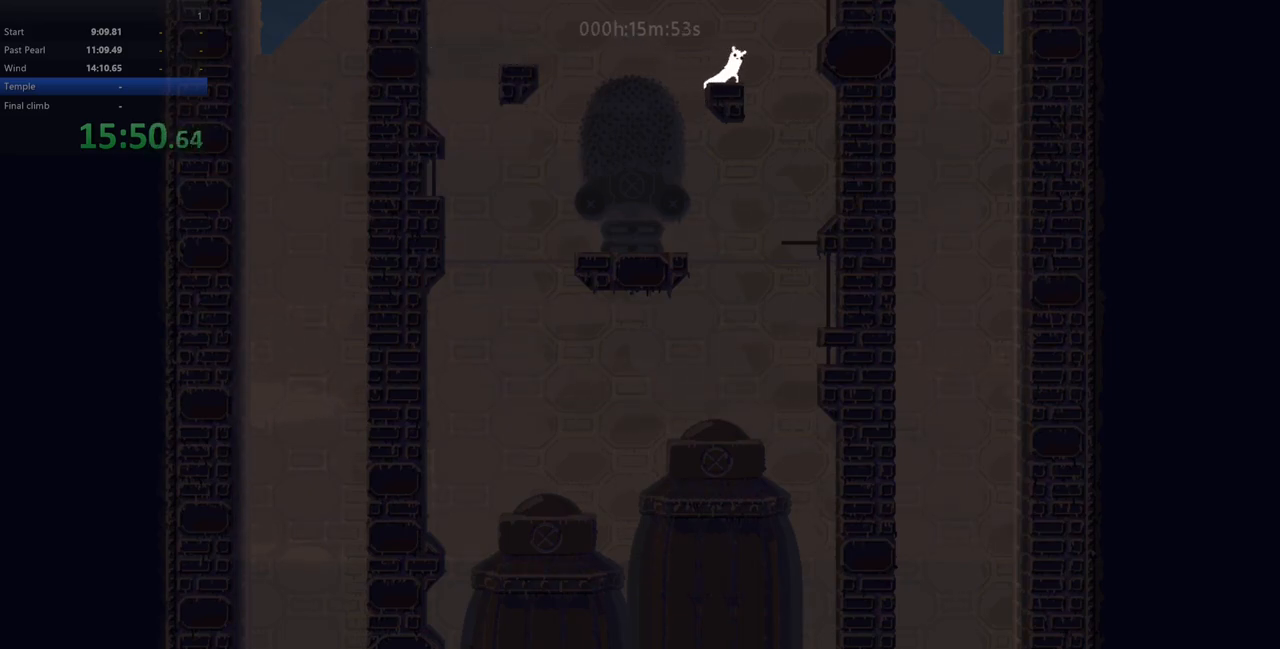
{"keys": ["down", "left"], "events": [[450, "down", "down"], [450, "left", "down"]]}
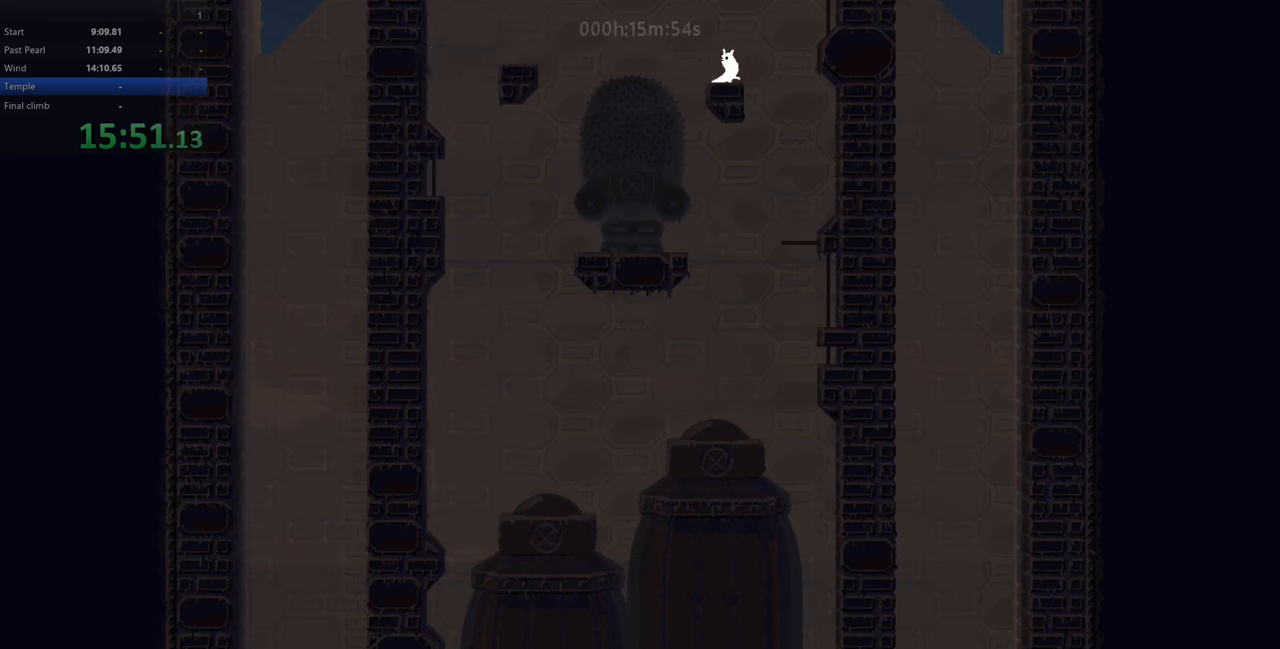
{"keys": ["right", "up", "z"], "events": [[17, "down", "up"], [17, "left", "up"], [233, "right", "down"], [350, "up", "down"], [450, "z", "down"]]}
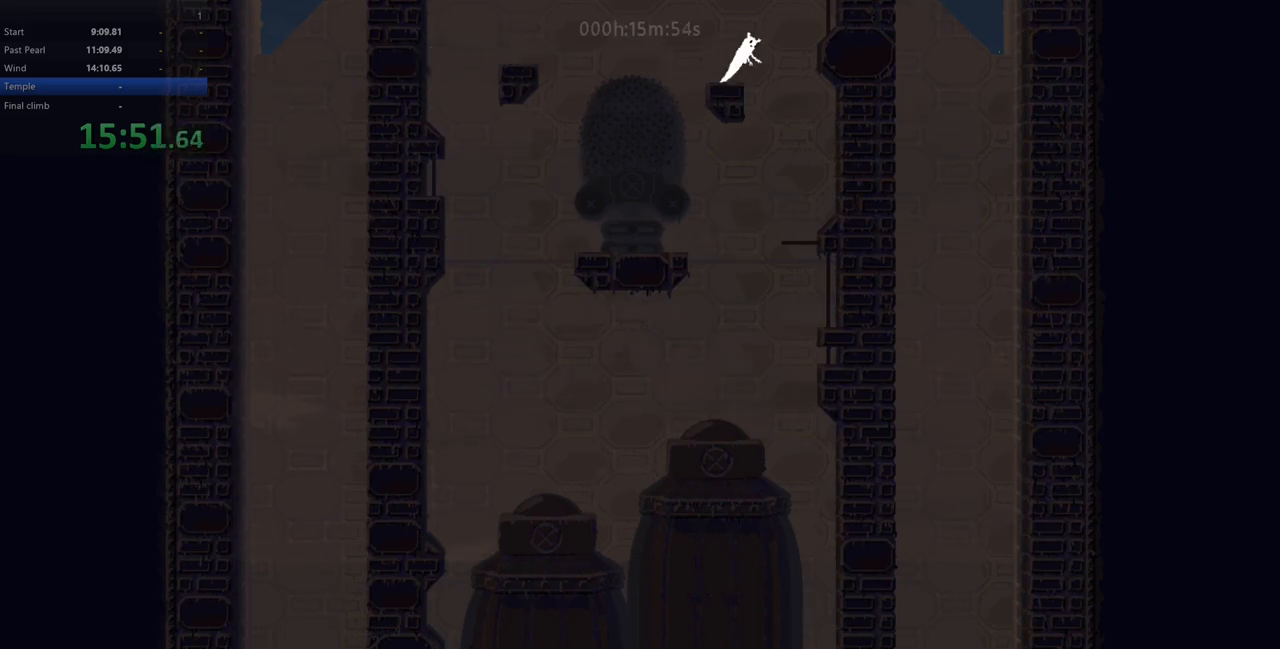
{"keys": ["right", "up"], "events": [[367, "up", "up"], [433, "up", "down"], [433, "z", "up"]]}
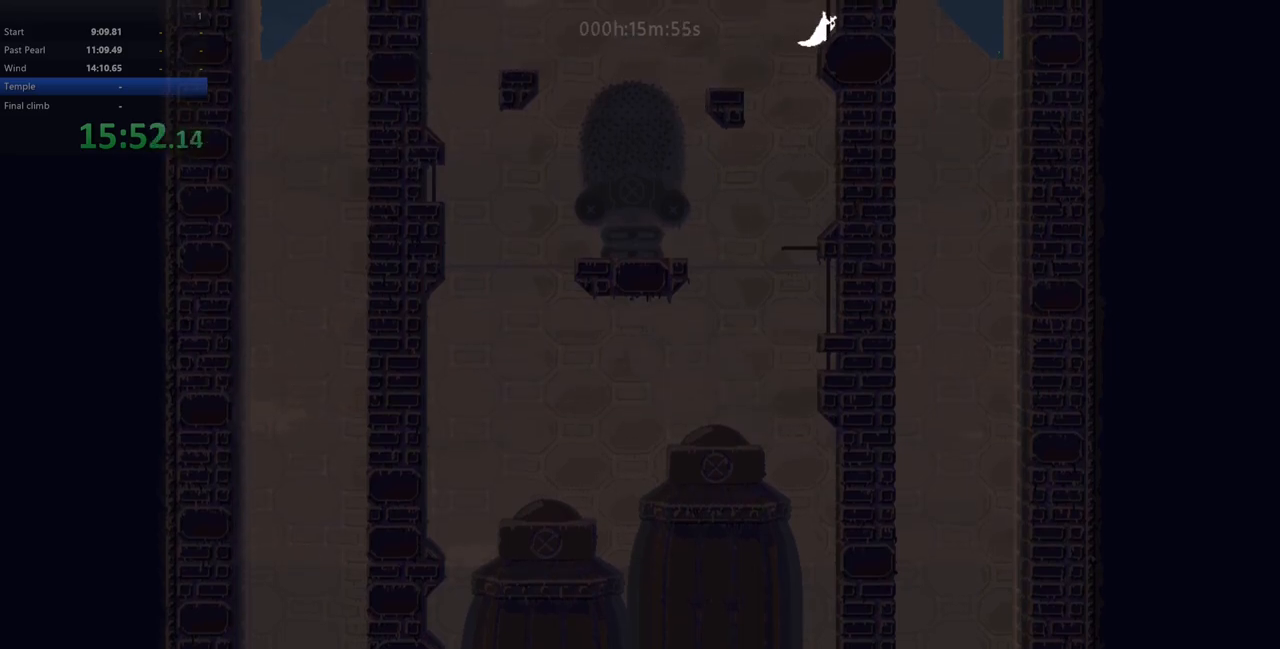
{"keys": ["up"], "events": [[117, "right", "up"]]}